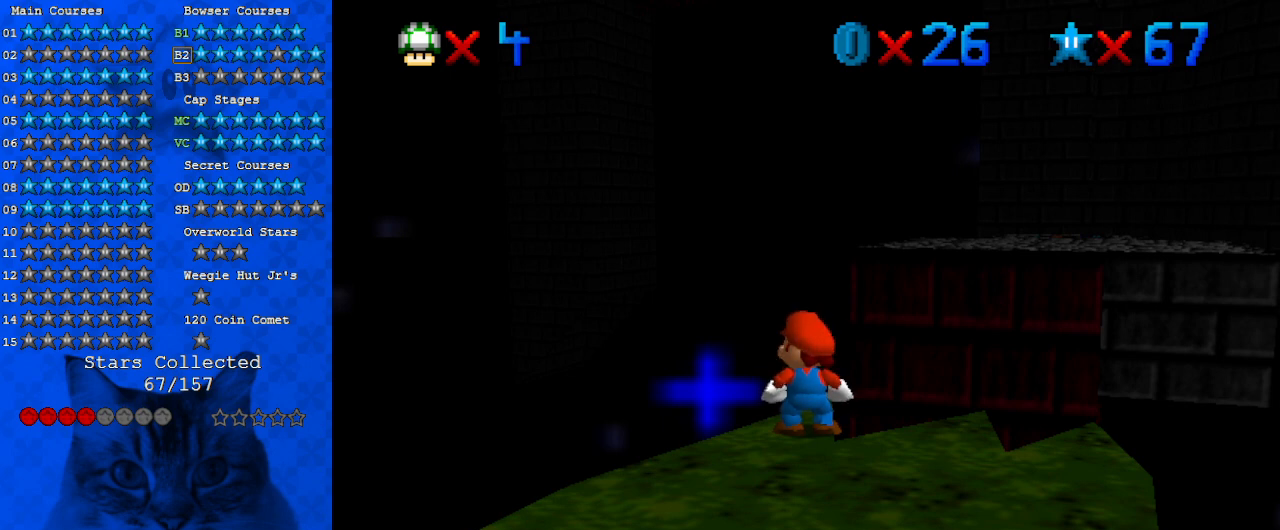
Gameplay with keyboard; each line is a JSON object with the keys held at the frame after it. "events" lists presses ("down") and releases ("up") of "a", "c", "ctrl", "d", "down", "left", "return", "right", "s", "shift", "up", "w", "x" and "y" between this image and that frame as [ms after this image, input, new state], when the widget could be followed in between. No other keys are recorded. Mouse input is not recorded.
{"keys": [], "events": [[333, "y", "down"], [467, "y", "up"]]}
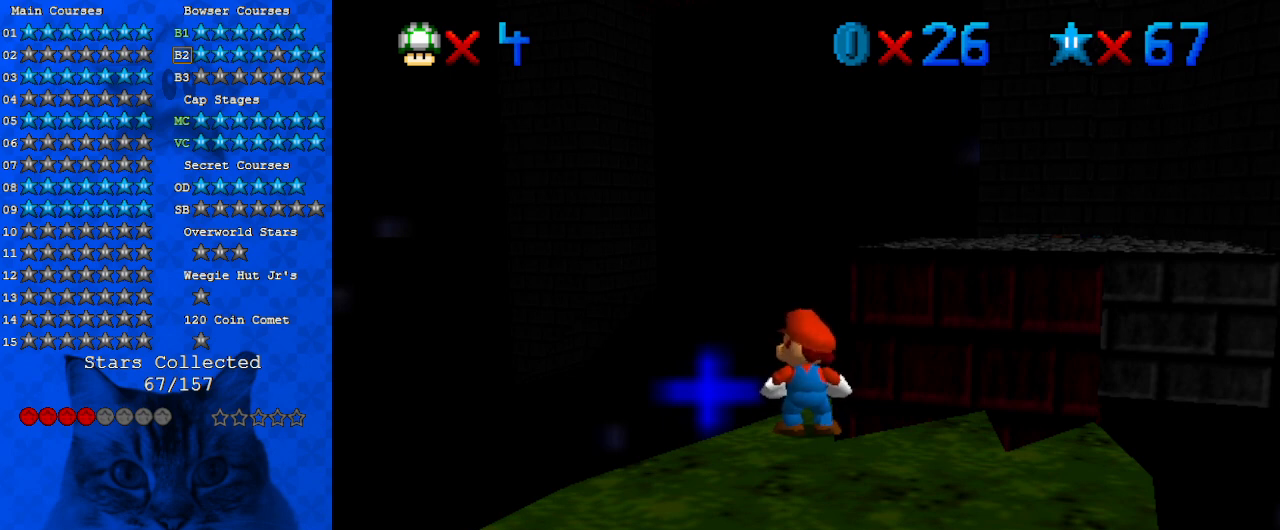
{"keys": [], "events": [[100, "shift", "down"], [300, "shift", "up"]]}
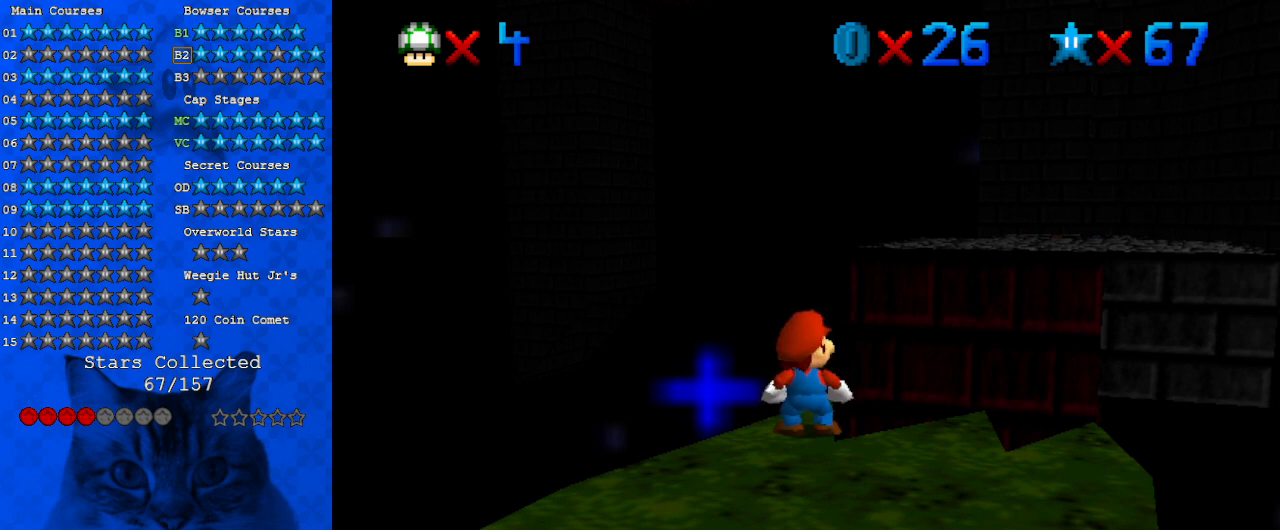
{"keys": [], "events": [[367, "return", "down"], [500, "return", "up"]]}
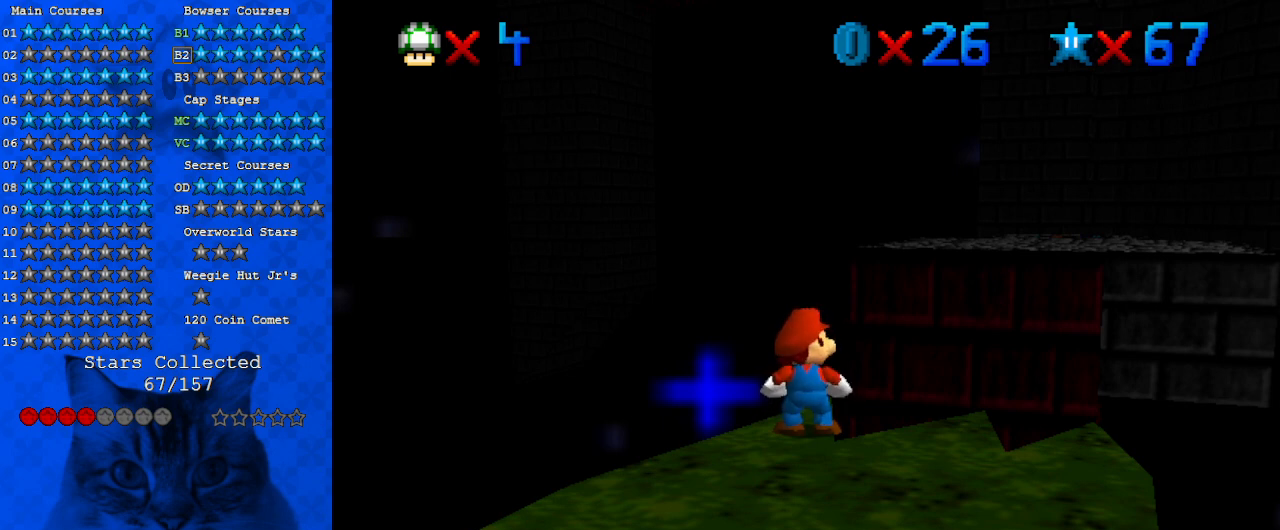
{"keys": [], "events": []}
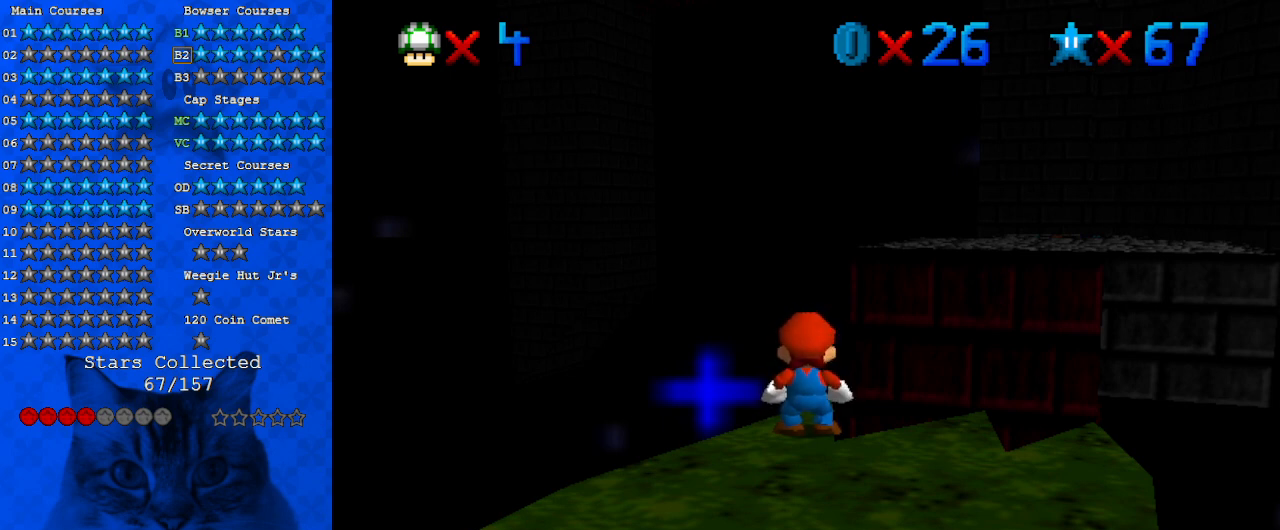
{"keys": [], "events": []}
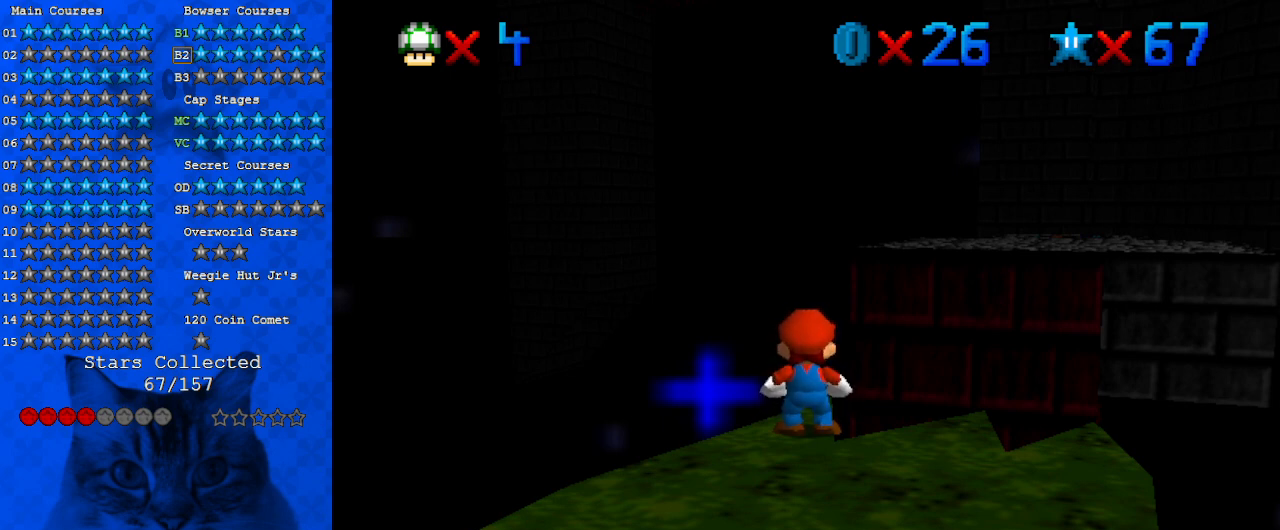
{"keys": [], "events": []}
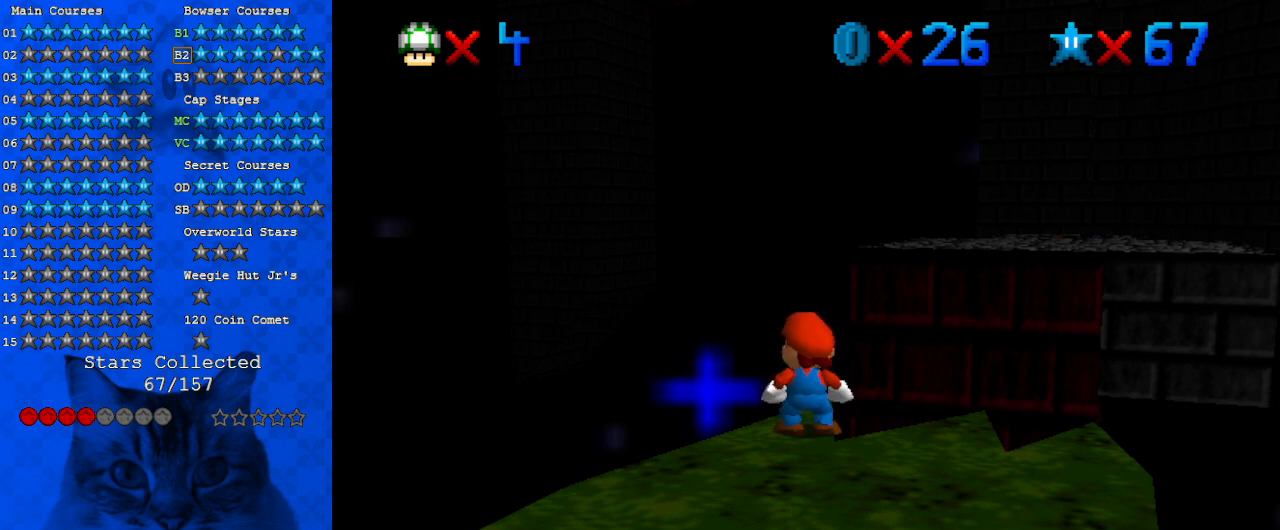
{"keys": [], "events": []}
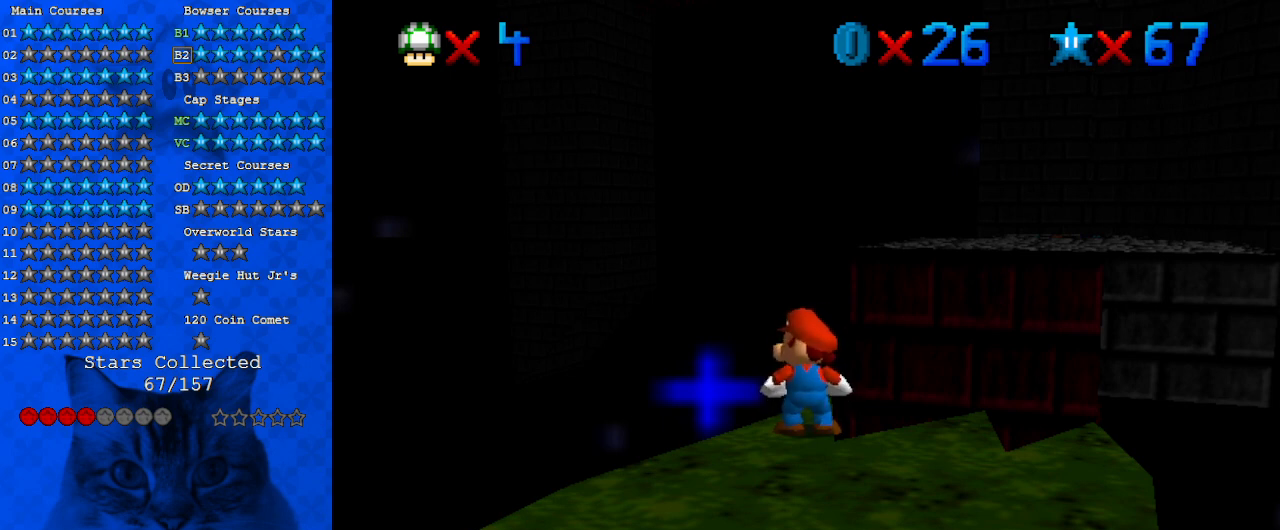
{"keys": [], "events": []}
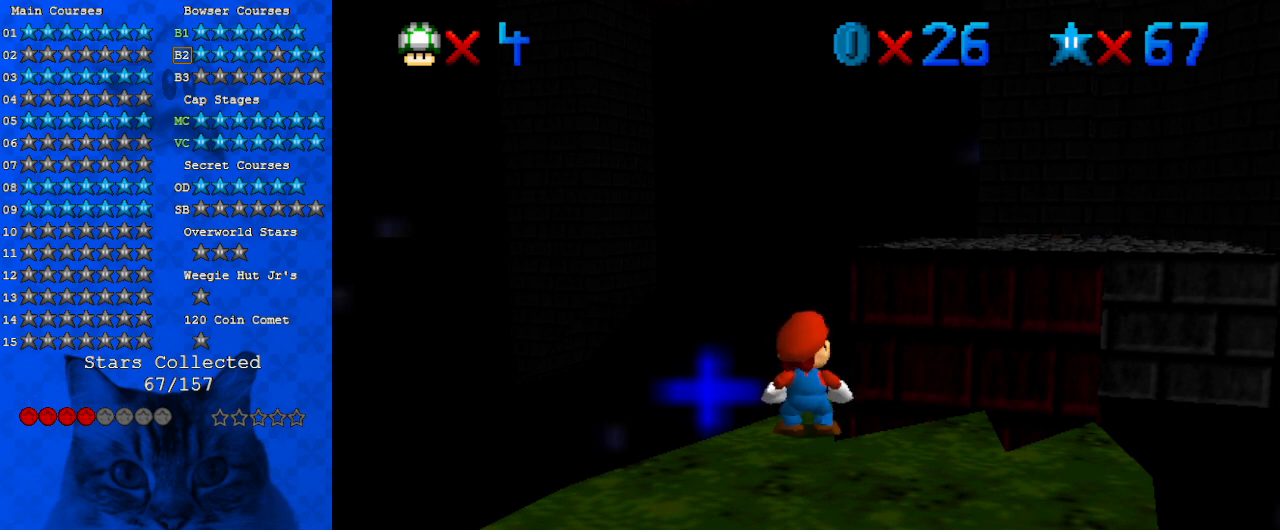
{"keys": [], "events": []}
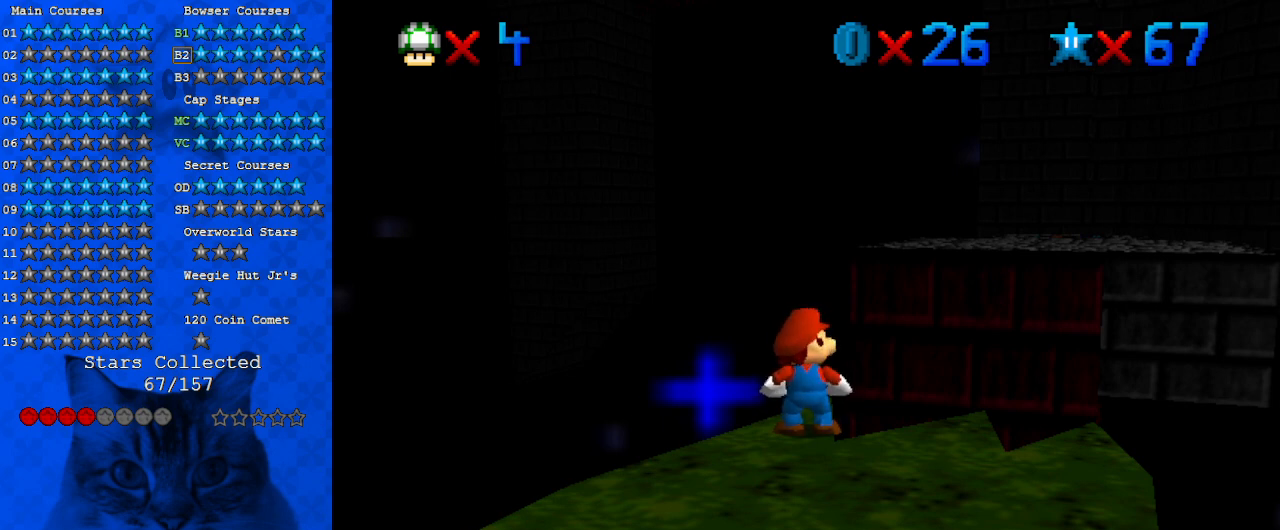
{"keys": ["left"], "events": [[67, "left", "down"], [200, "left", "up"], [433, "left", "down"]]}
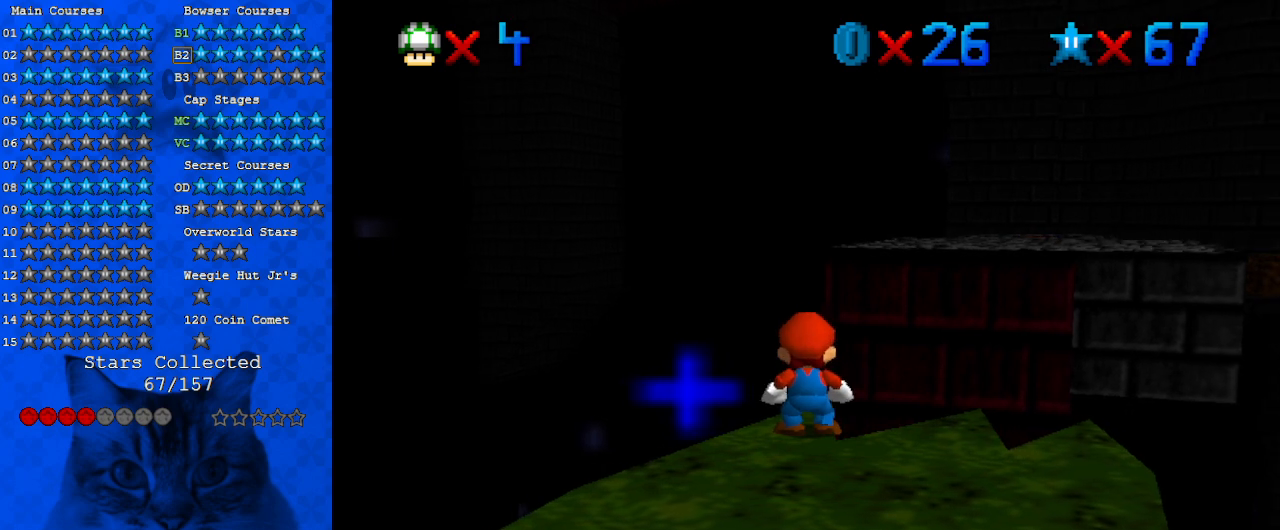
{"keys": [], "events": [[133, "left", "up"]]}
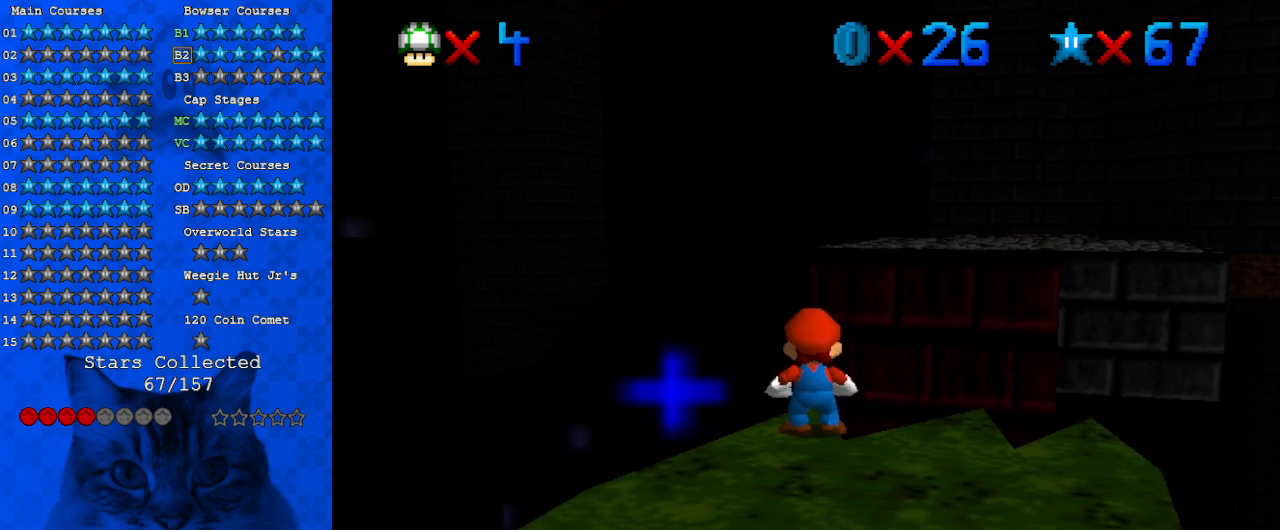
{"keys": [], "events": [[367, "up", "down"], [467, "up", "up"]]}
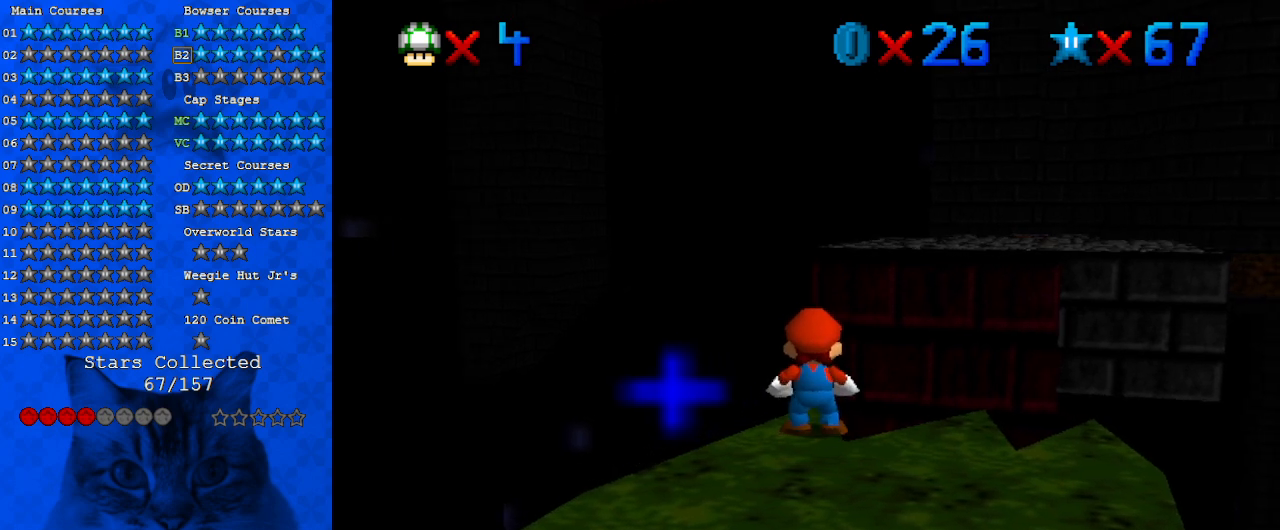
{"keys": [], "events": [[100, "shift", "down"], [233, "shift", "up"], [300, "right", "down"], [300, "up", "down"], [333, "right", "up"], [333, "up", "up"]]}
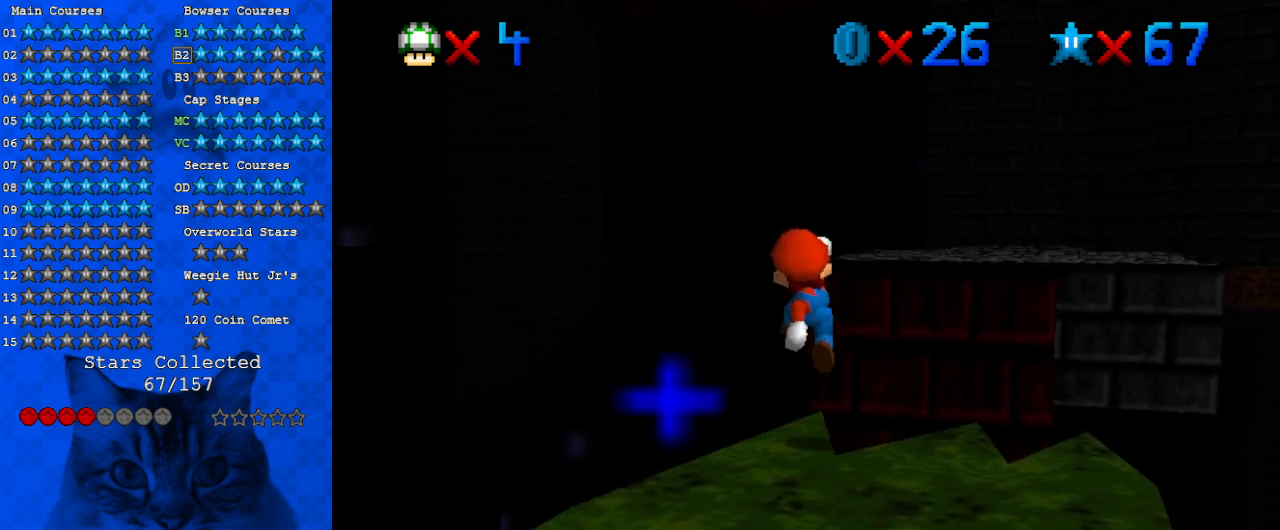
{"keys": ["up"], "events": [[433, "up", "down"]]}
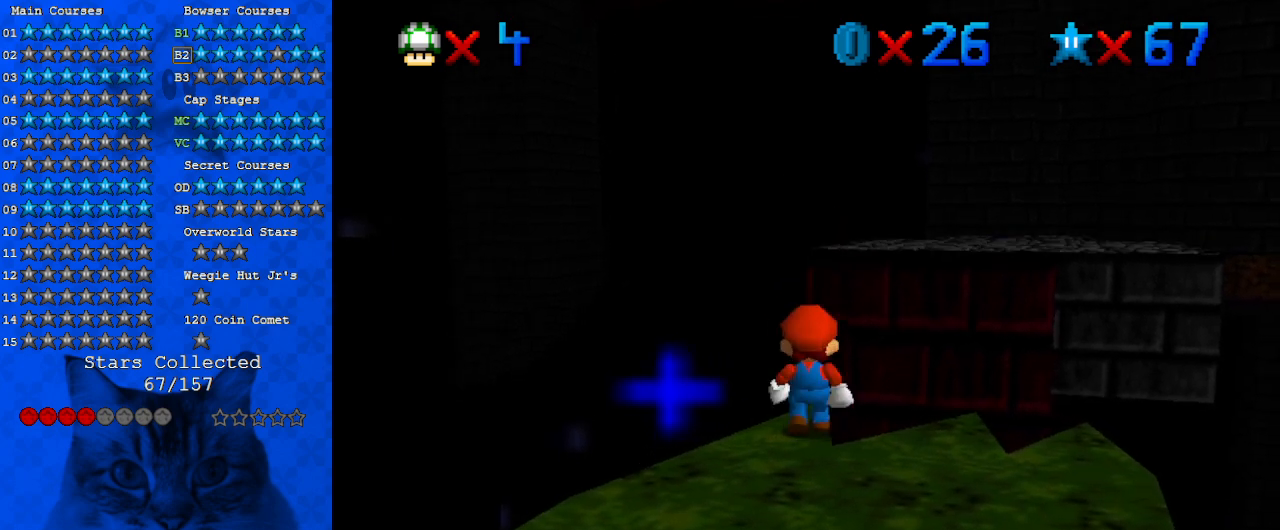
{"keys": [], "events": [[67, "up", "up"]]}
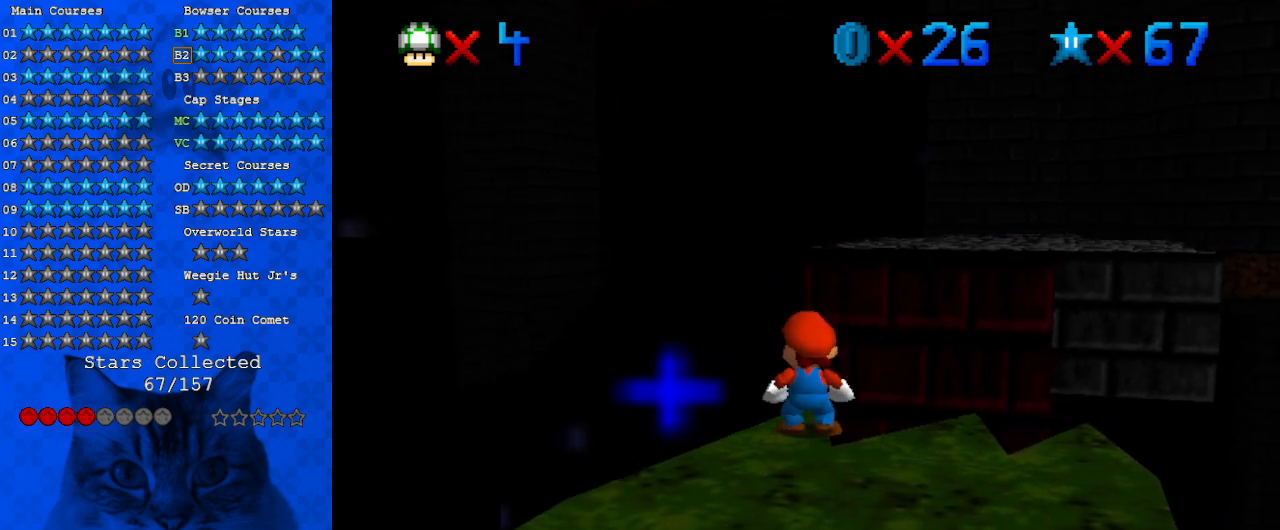
{"keys": [], "events": []}
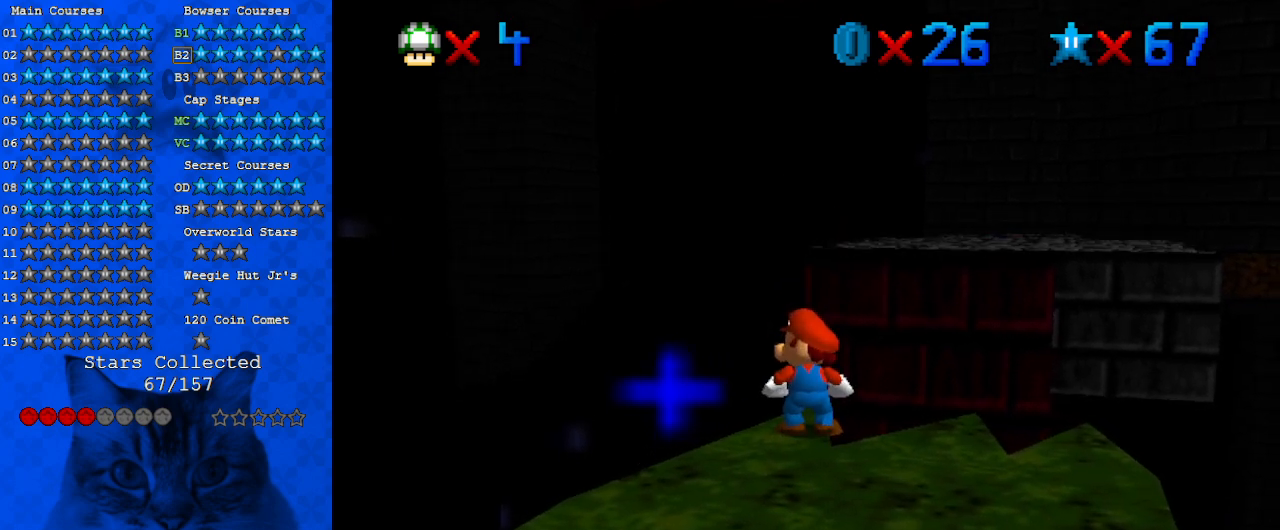
{"keys": [], "events": [[333, "up", "down"], [367, "up", "up"]]}
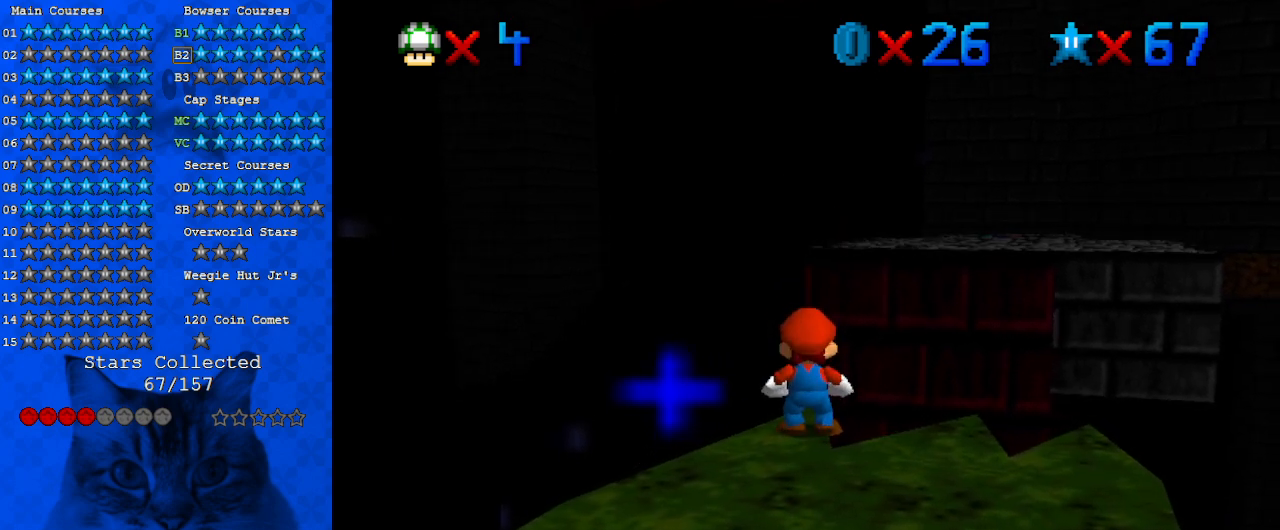
{"keys": ["down"], "events": [[467, "down", "down"]]}
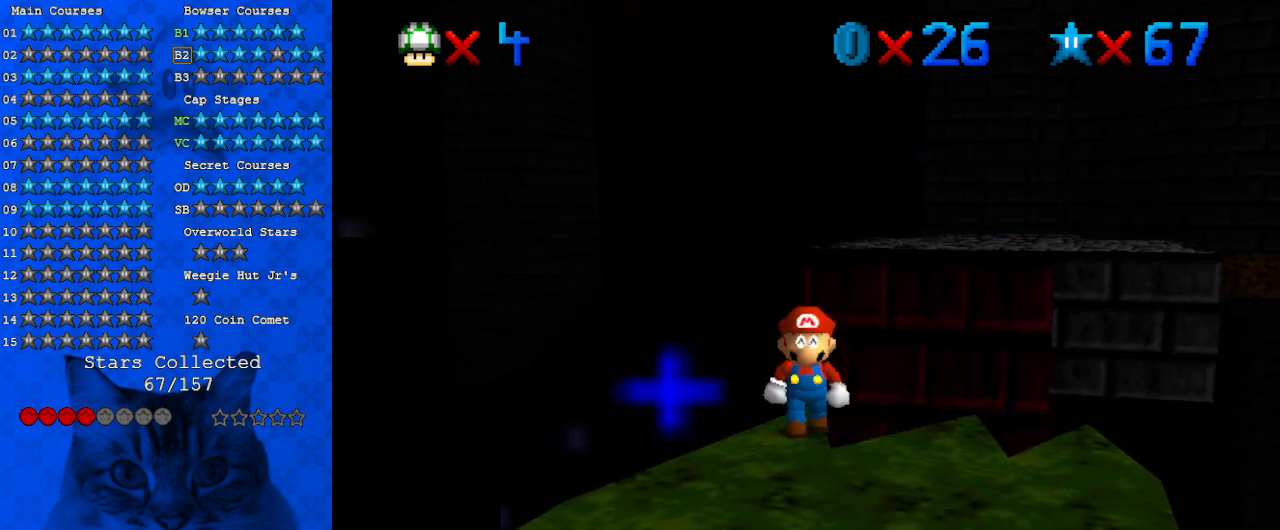
{"keys": [], "events": [[67, "down", "up"], [267, "up", "down"], [367, "up", "up"]]}
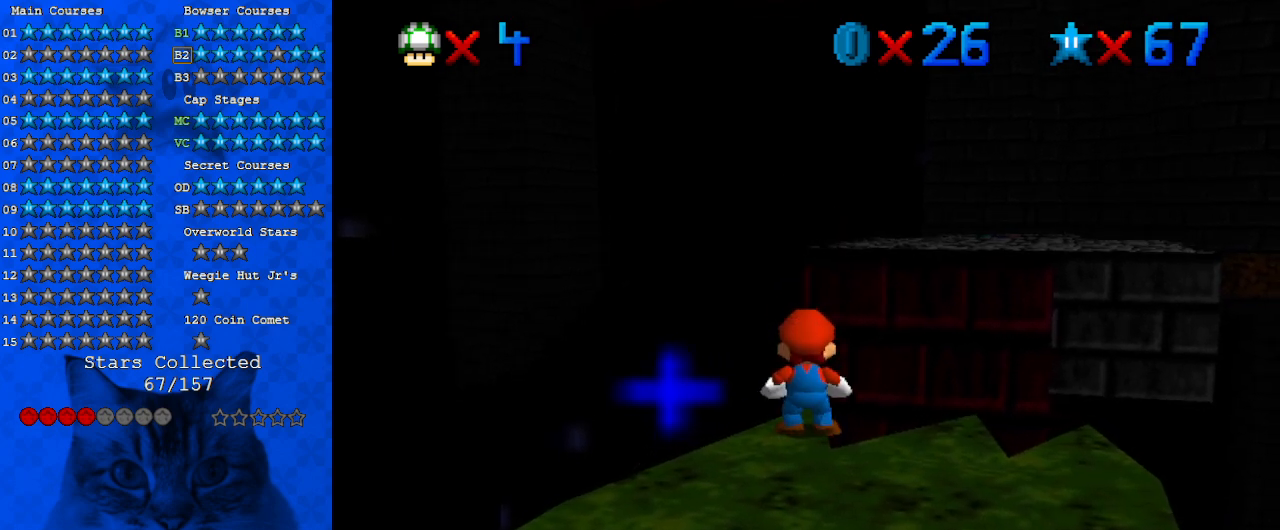
{"keys": [], "events": []}
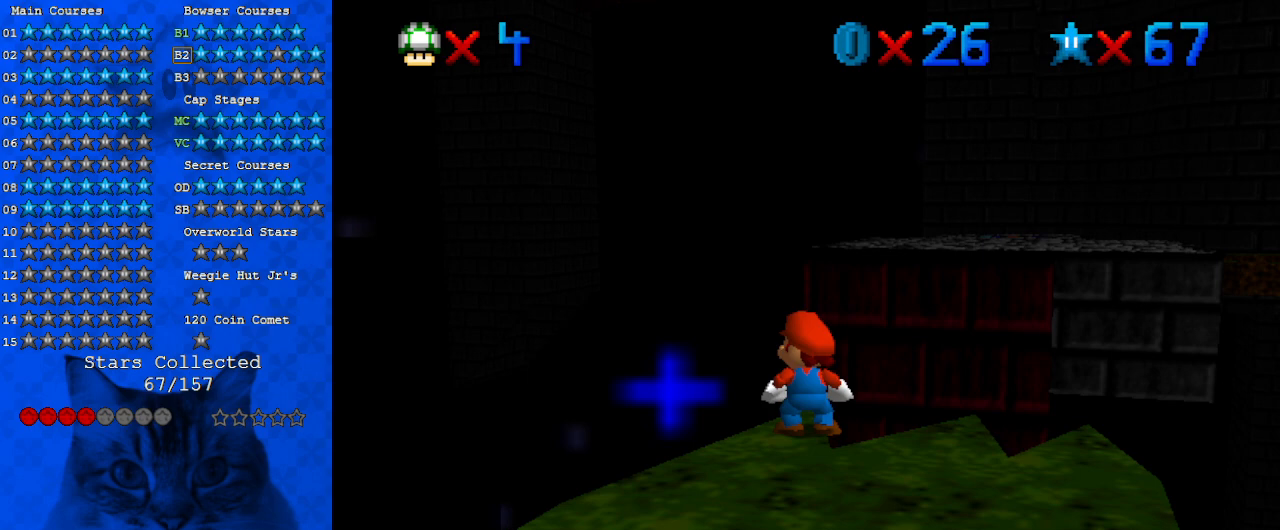
{"keys": [], "events": [[333, "down", "down"], [433, "down", "up"]]}
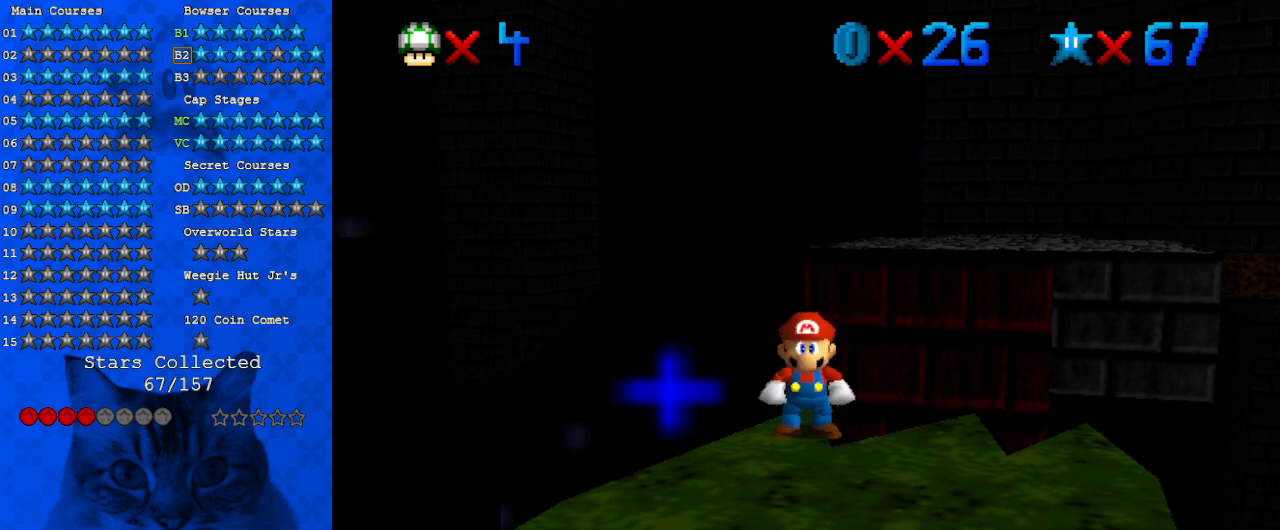
{"keys": [], "events": [[67, "up", "down"], [100, "up", "up"], [400, "down", "down"], [500, "down", "up"]]}
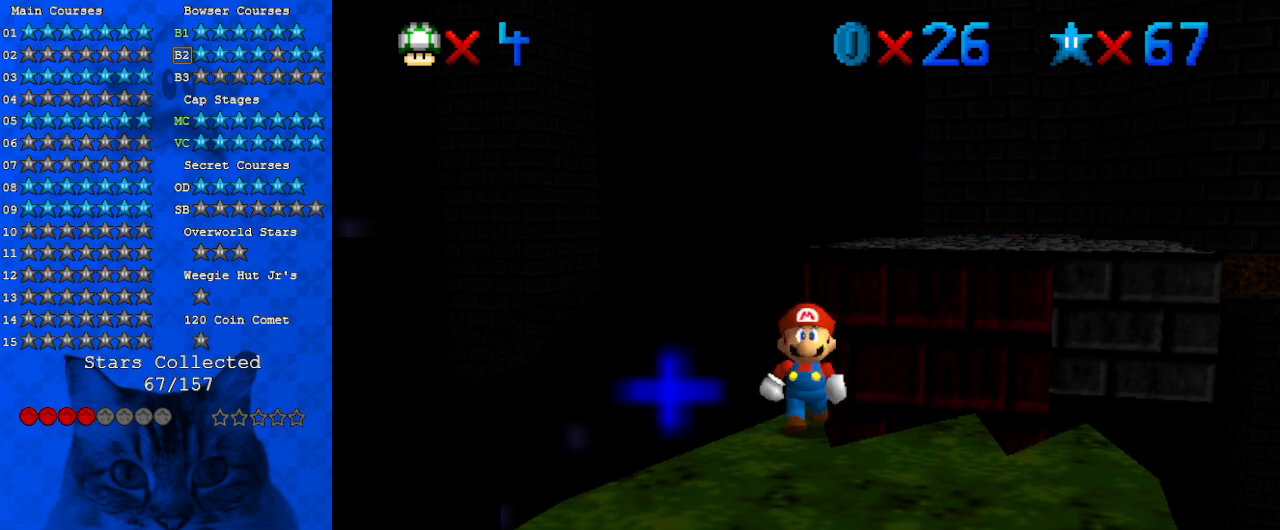
{"keys": ["up"], "events": [[67, "up", "down"], [167, "up", "up"], [267, "down", "down"], [367, "down", "up"], [467, "up", "down"]]}
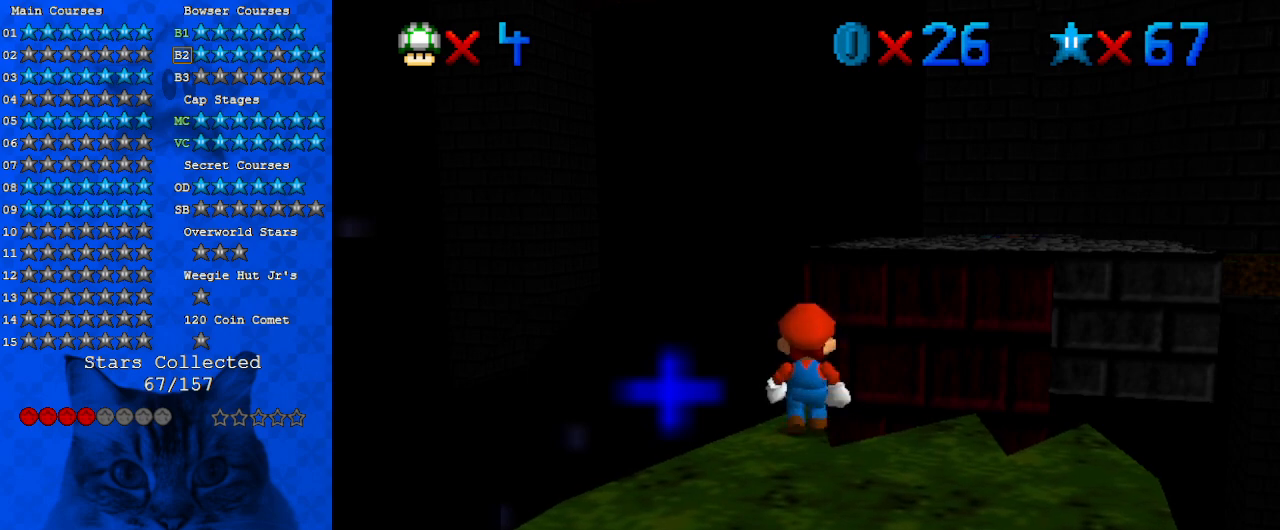
{"keys": [], "events": [[33, "up", "up"], [133, "down", "down"], [200, "down", "up"], [333, "up", "down"], [367, "up", "up"]]}
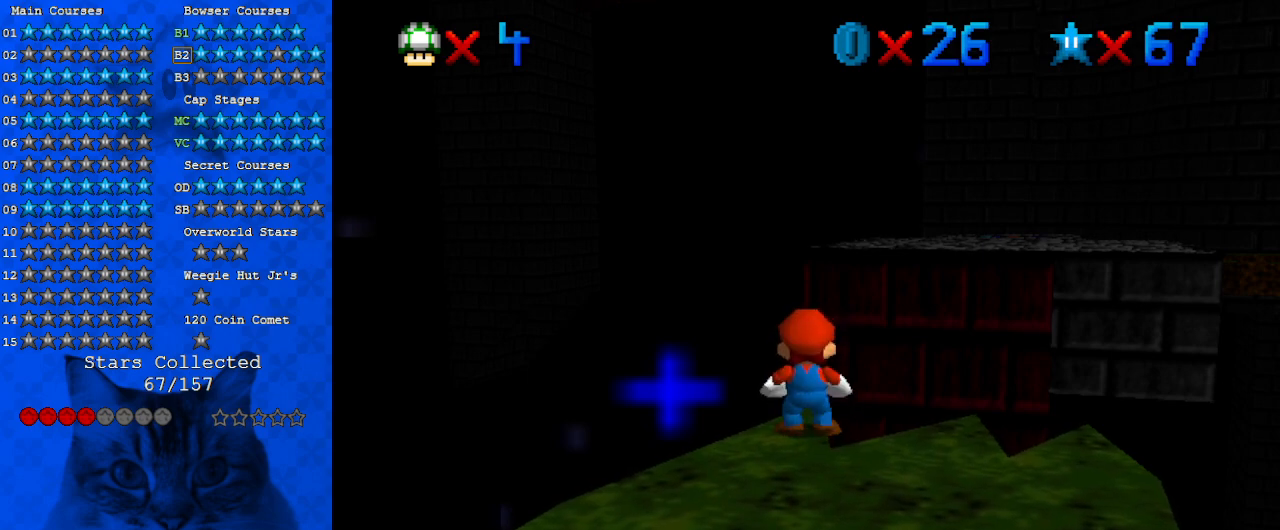
{"keys": ["down"], "events": [[300, "down", "down"]]}
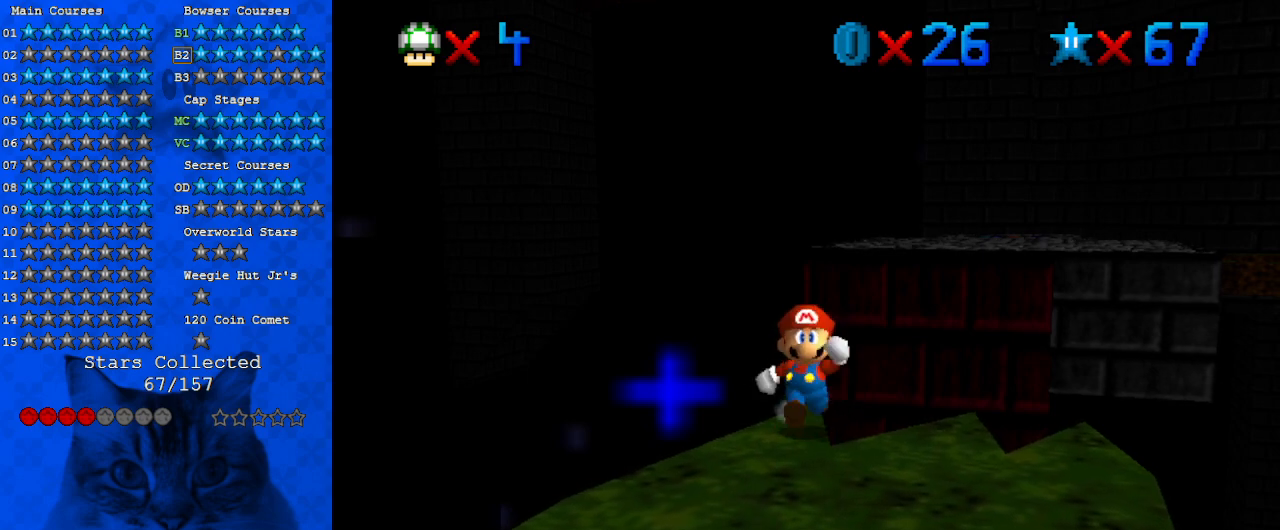
{"keys": ["down"], "events": [[167, "shift", "down"], [367, "shift", "up"]]}
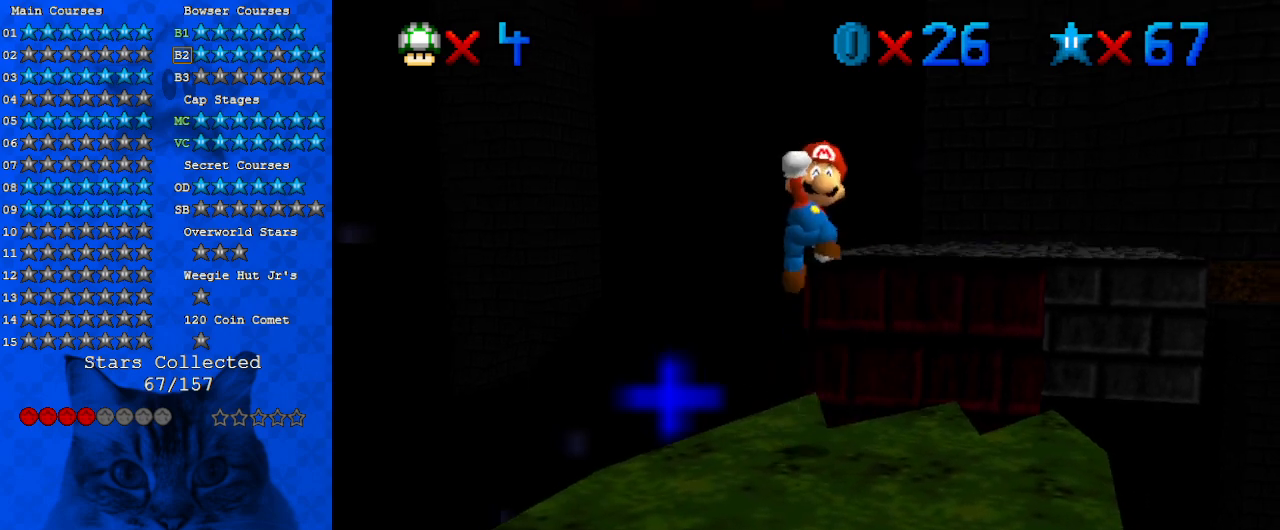
{"keys": [], "events": [[33, "d", "down"], [100, "s", "down"], [133, "down", "up"], [167, "d", "up"], [167, "s", "up"], [267, "d", "down"], [267, "s", "down"], [367, "d", "up"], [367, "s", "up"]]}
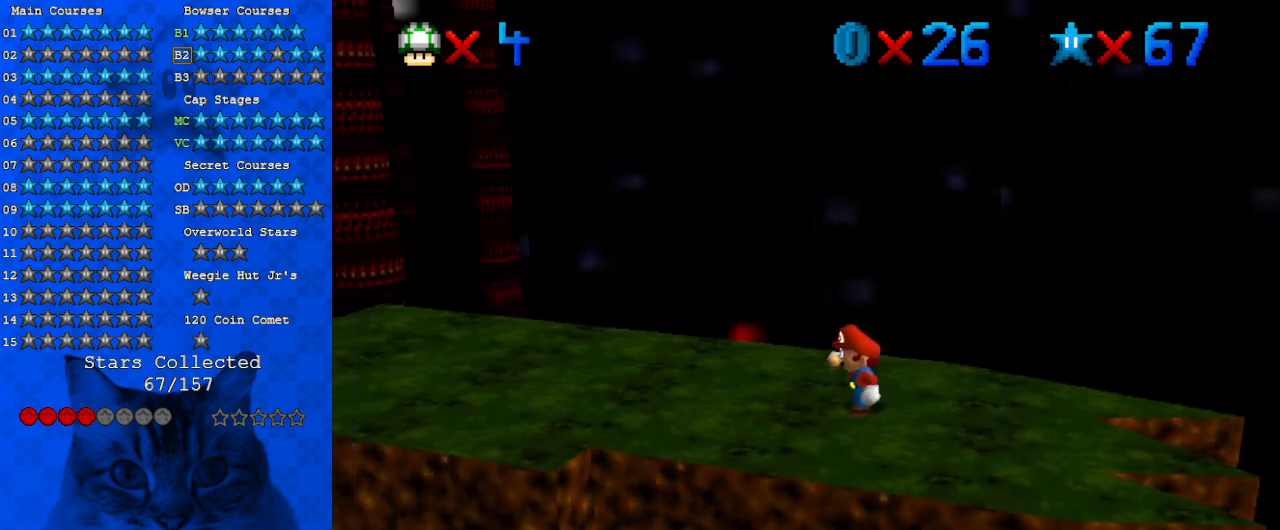
{"keys": ["left", "up"], "events": [[67, "d", "down"], [233, "d", "up"], [233, "left", "down"], [300, "up", "down"]]}
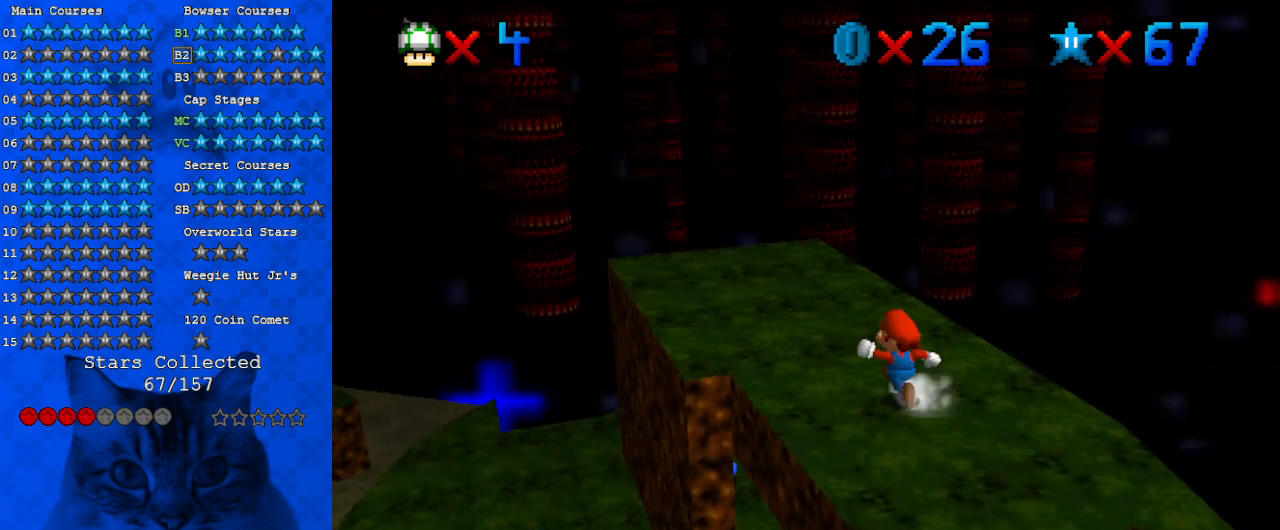
{"keys": ["left", "up"], "events": []}
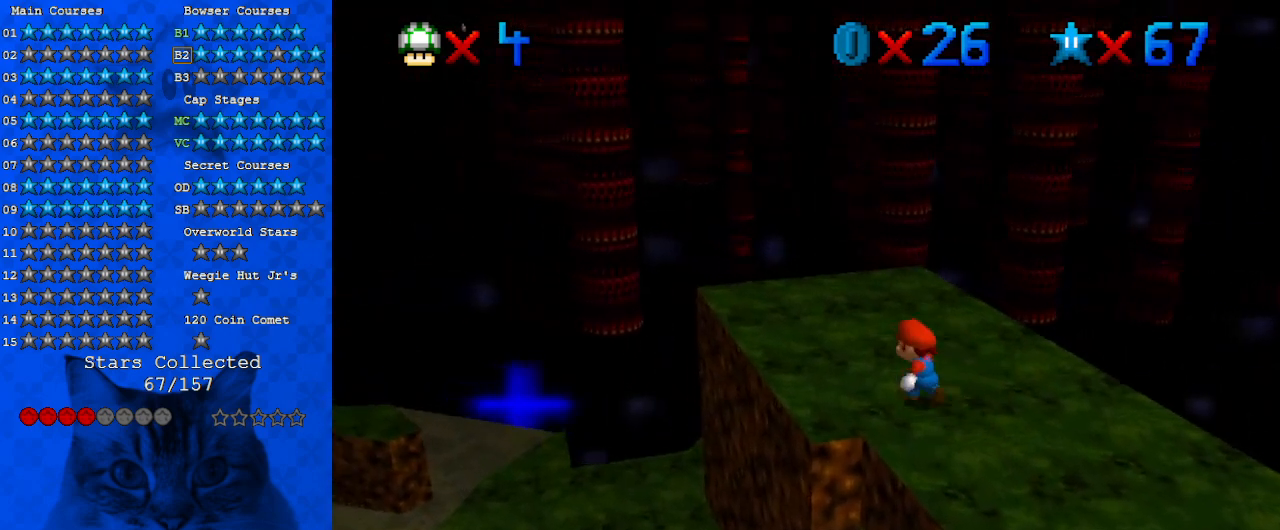
{"keys": ["left"], "events": [[133, "left", "up"], [167, "a", "down"], [233, "left", "down"], [300, "a", "up"], [300, "up", "up"]]}